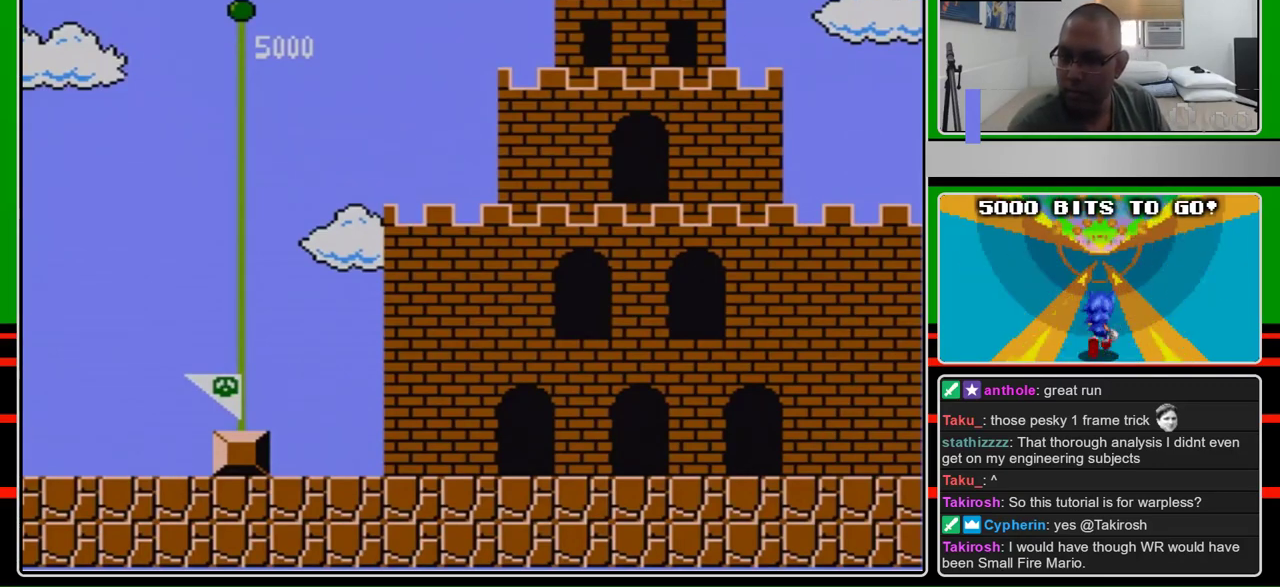
Gameplay with a controller (Nintendo layout); each line is a JSON object with the inputs held at the frame after it. "events" lists button and stick changes between this image and that frame as [ms after this image, input, new state], when the widget could be followed in between. Not read: L3 R3.
{"buttons": ["B"], "events": [[500, "B", "down"]]}
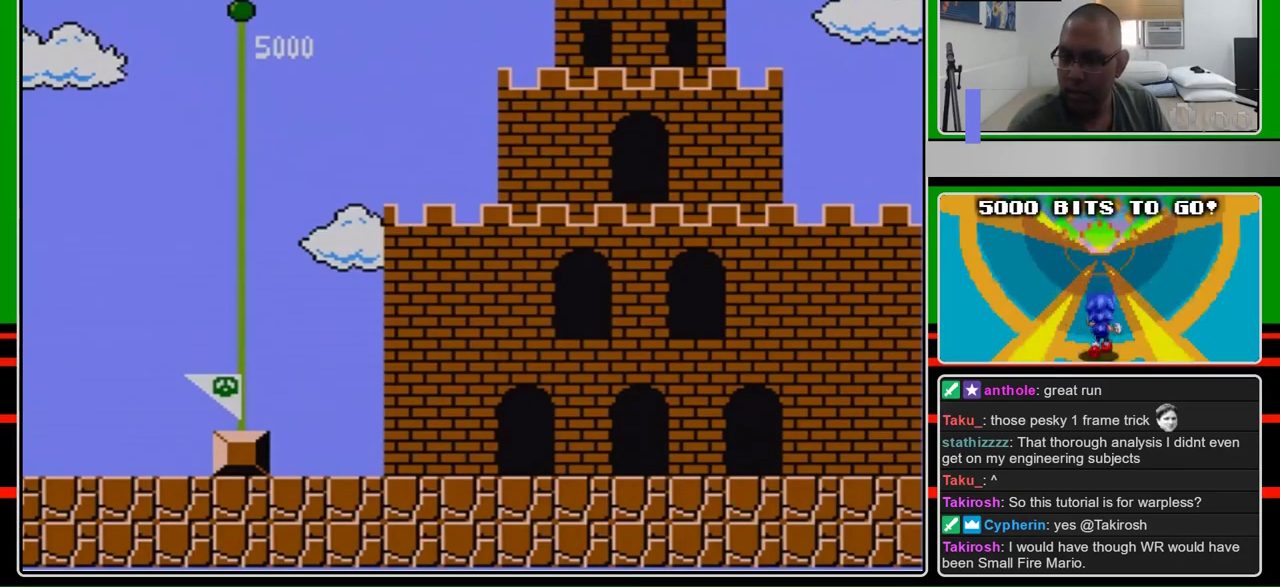
{"buttons": ["B"], "events": []}
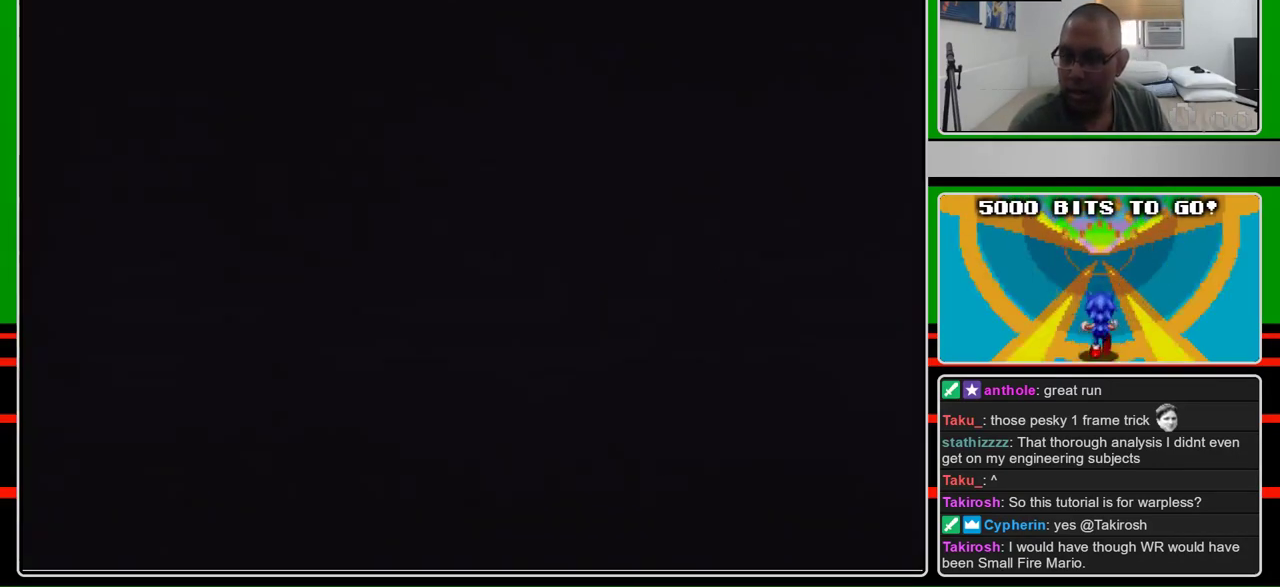
{"buttons": ["B", "DPAD_UP", "DPAD_RIGHT"], "events": [[233, "DPAD_RIGHT", "down"], [500, "DPAD_UP", "down"]]}
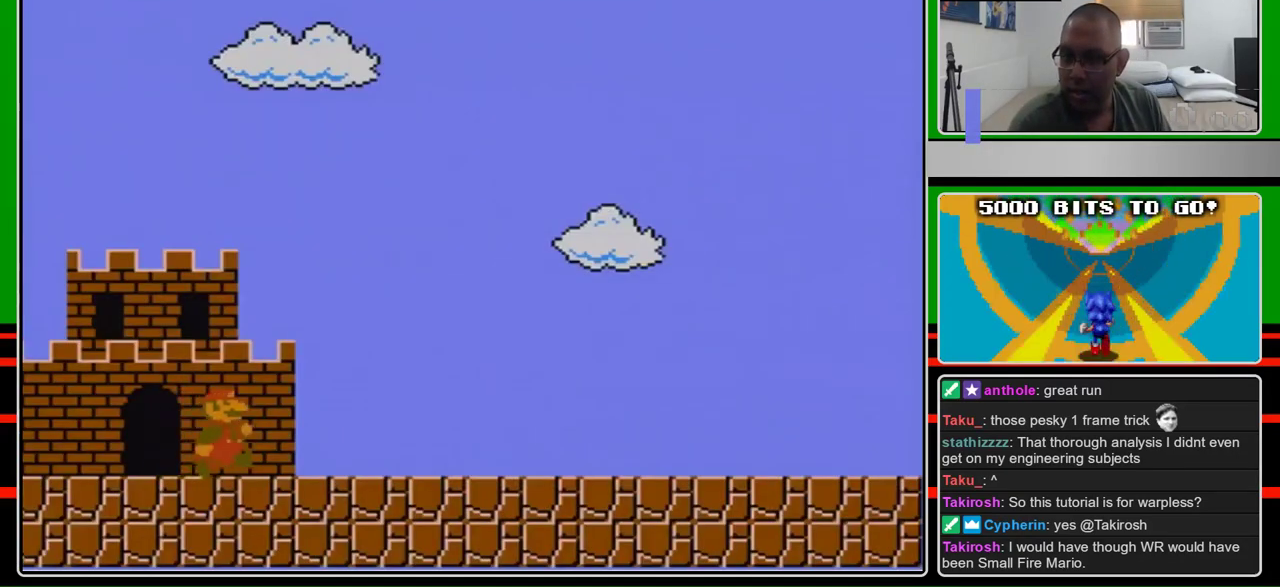
{"buttons": ["B", "DPAD_RIGHT"], "events": [[33, "DPAD_UP", "up"], [400, "DPAD_UP", "down"], [467, "DPAD_UP", "up"]]}
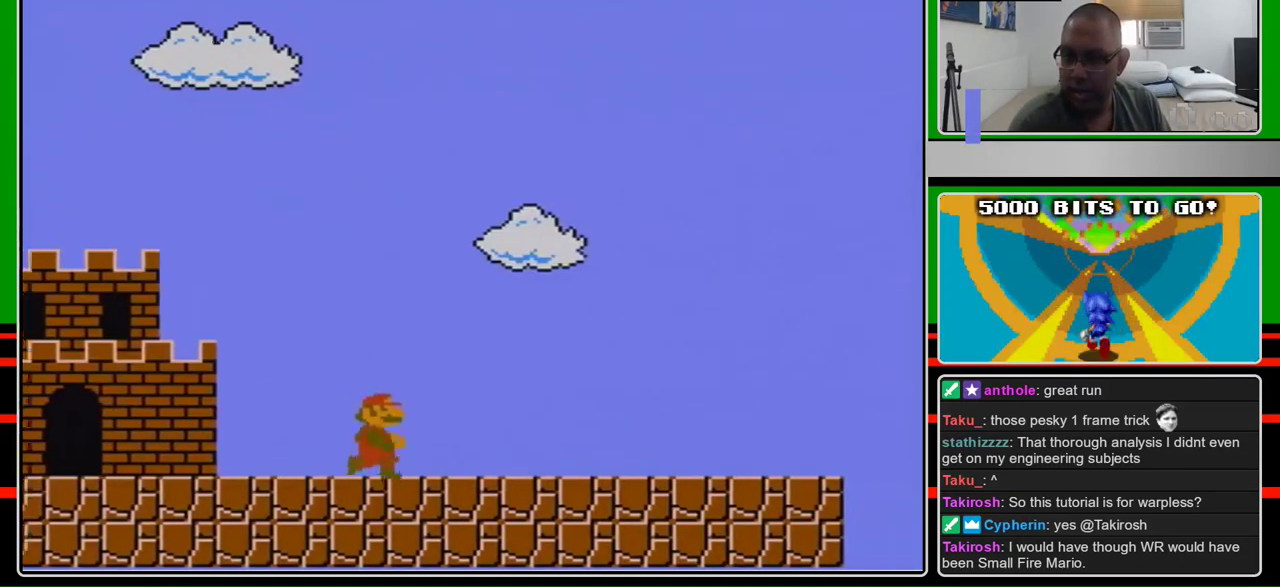
{"buttons": ["B", "DPAD_RIGHT"], "events": []}
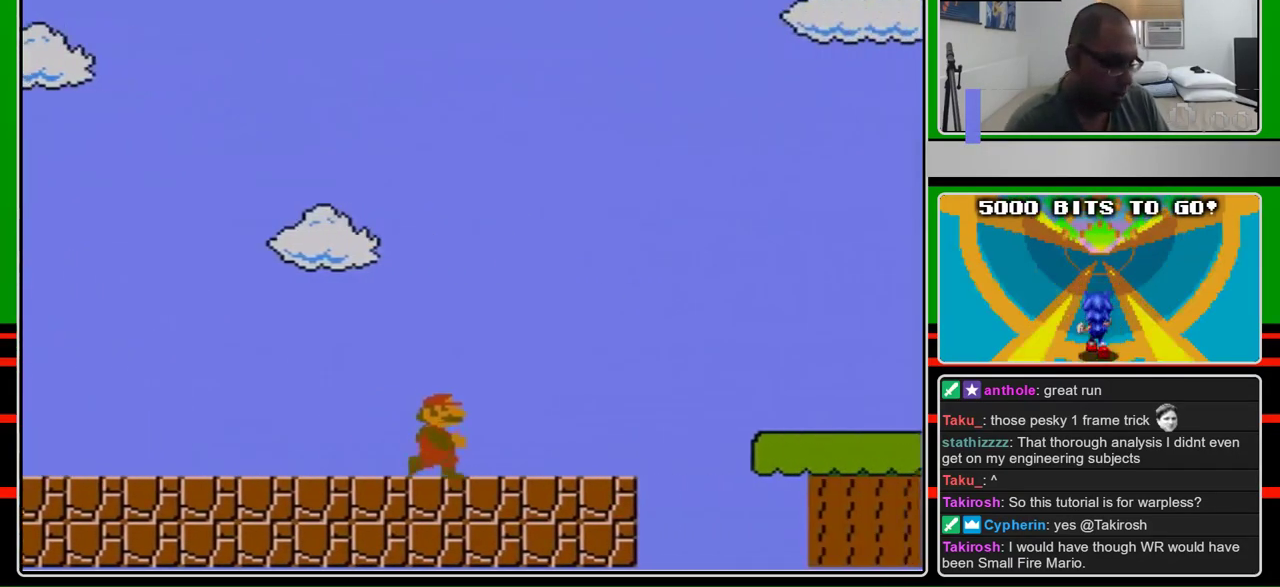
{"buttons": ["A", "B", "DPAD_RIGHT"], "events": [[433, "A", "down"]]}
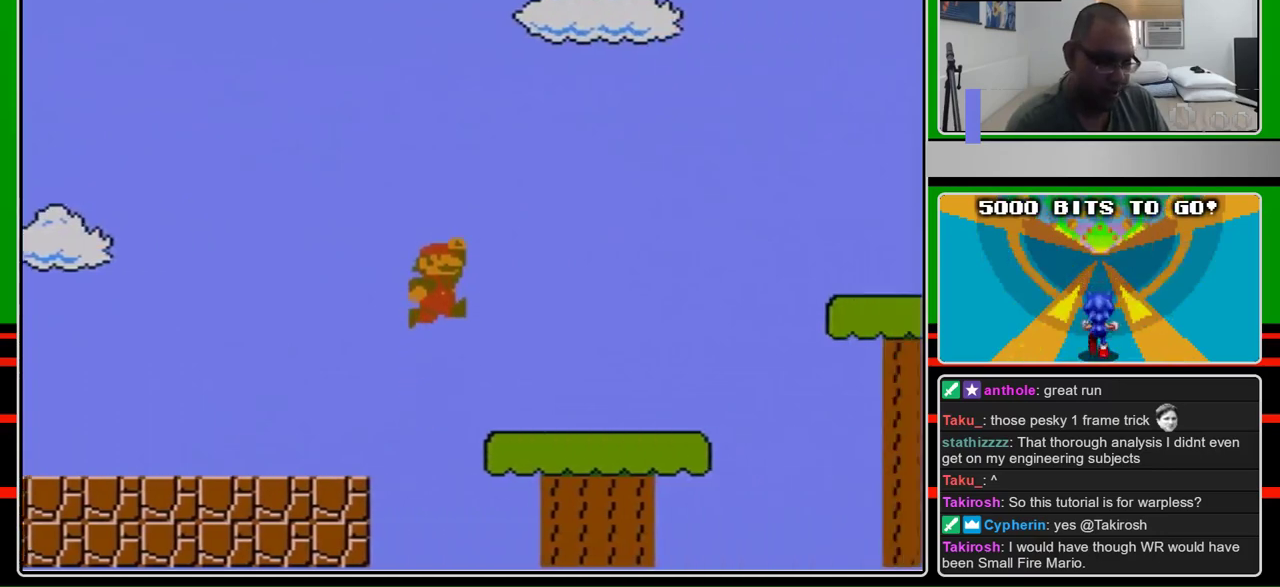
{"buttons": ["A", "B", "DPAD_RIGHT"], "events": [[100, "A", "up"], [500, "A", "down"]]}
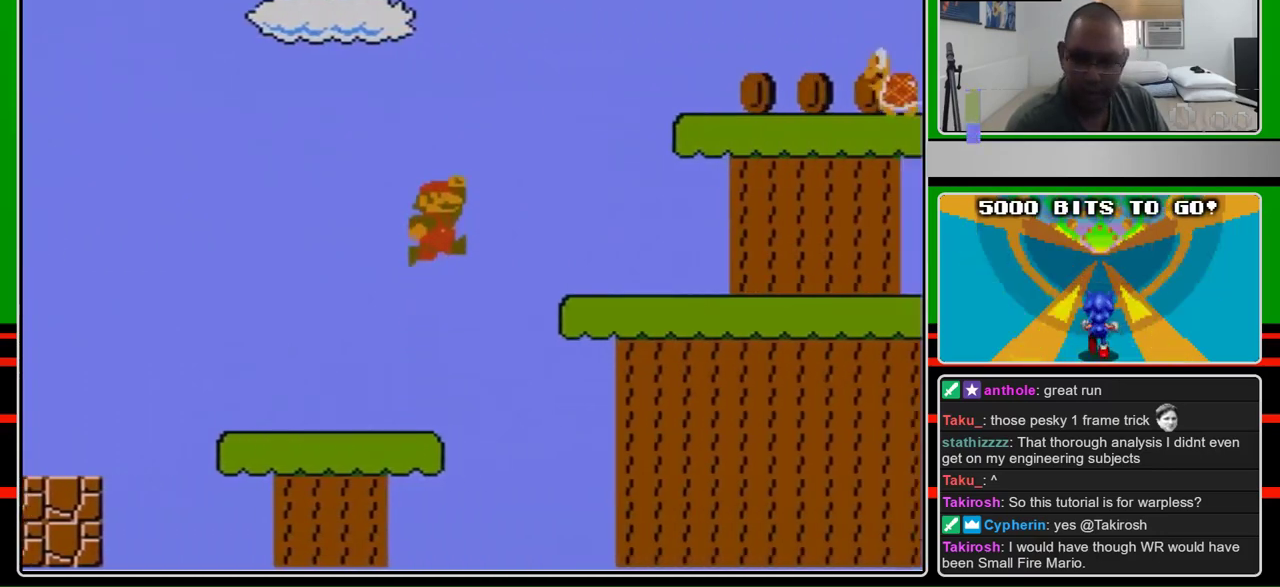
{"buttons": ["B", "DPAD_RIGHT"], "events": [[400, "A", "up"]]}
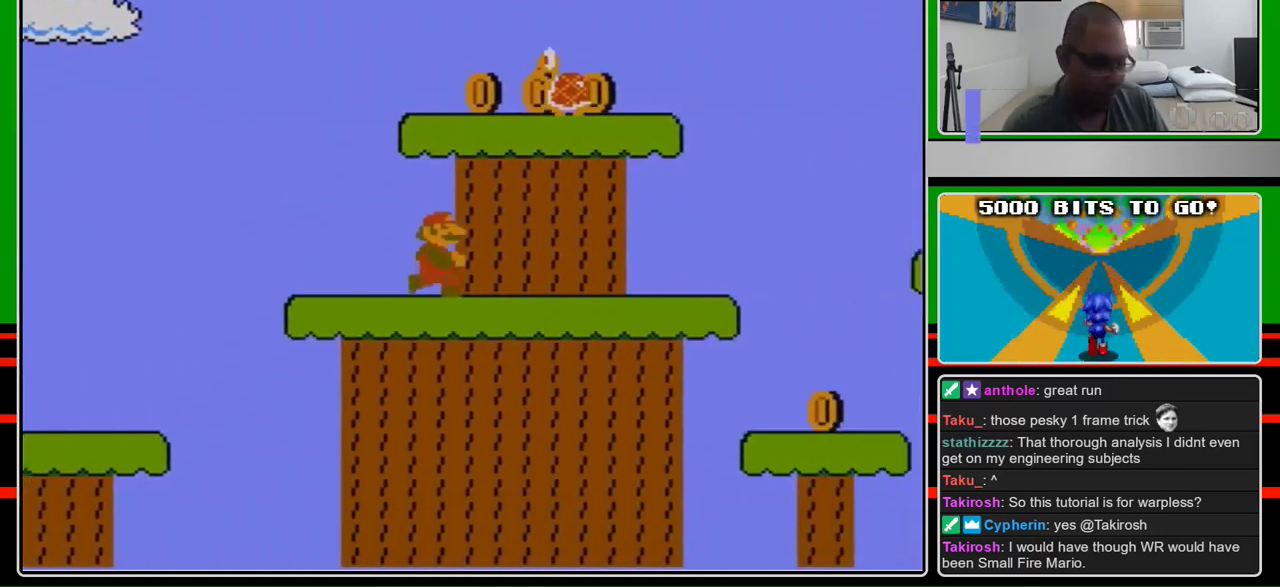
{"buttons": ["B", "DPAD_RIGHT"], "events": []}
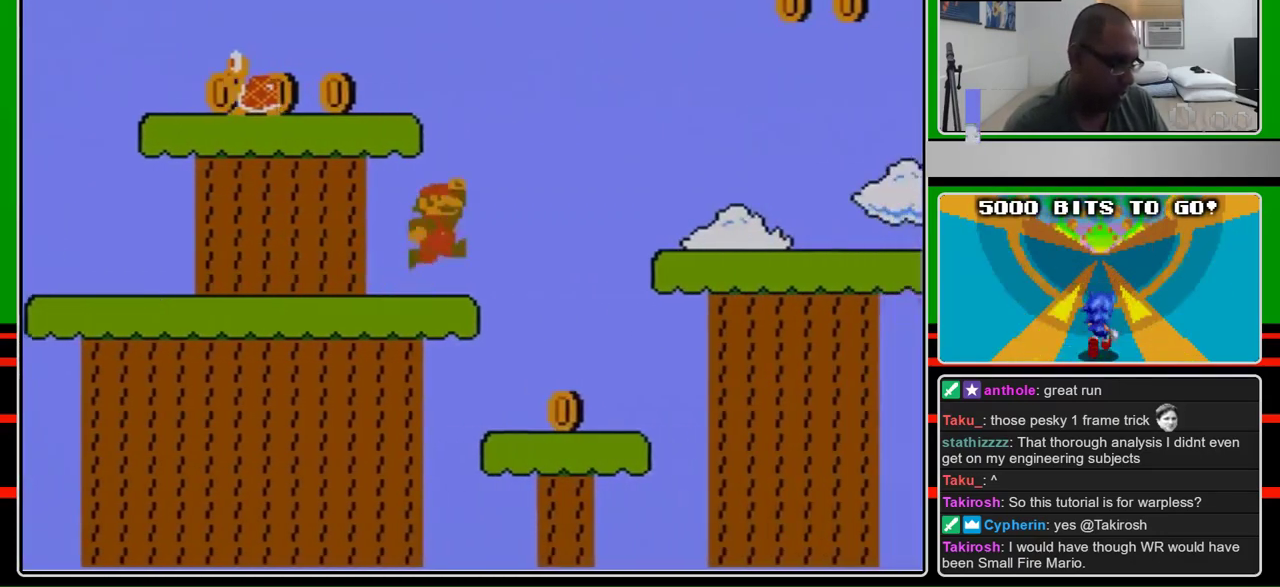
{"buttons": ["B", "DPAD_RIGHT"], "events": [[200, "A", "down"], [333, "A", "up"]]}
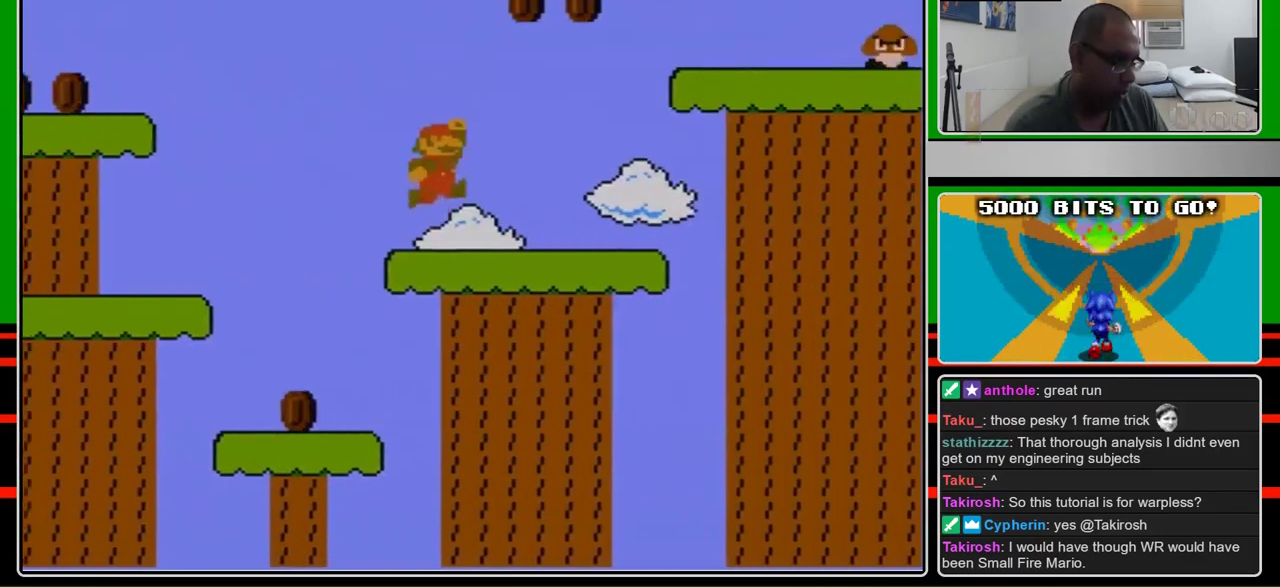
{"buttons": ["A", "B", "DPAD_RIGHT"], "events": [[167, "A", "down"]]}
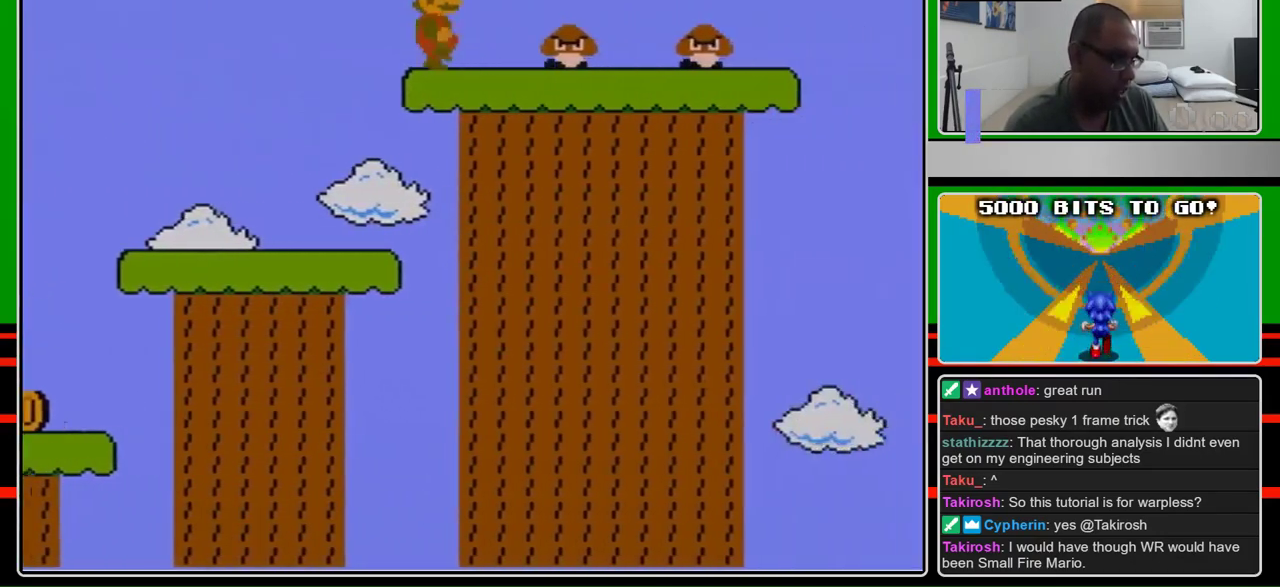
{"buttons": ["B", "DPAD_RIGHT"], "events": [[33, "A", "up"], [300, "A", "down"], [500, "A", "up"]]}
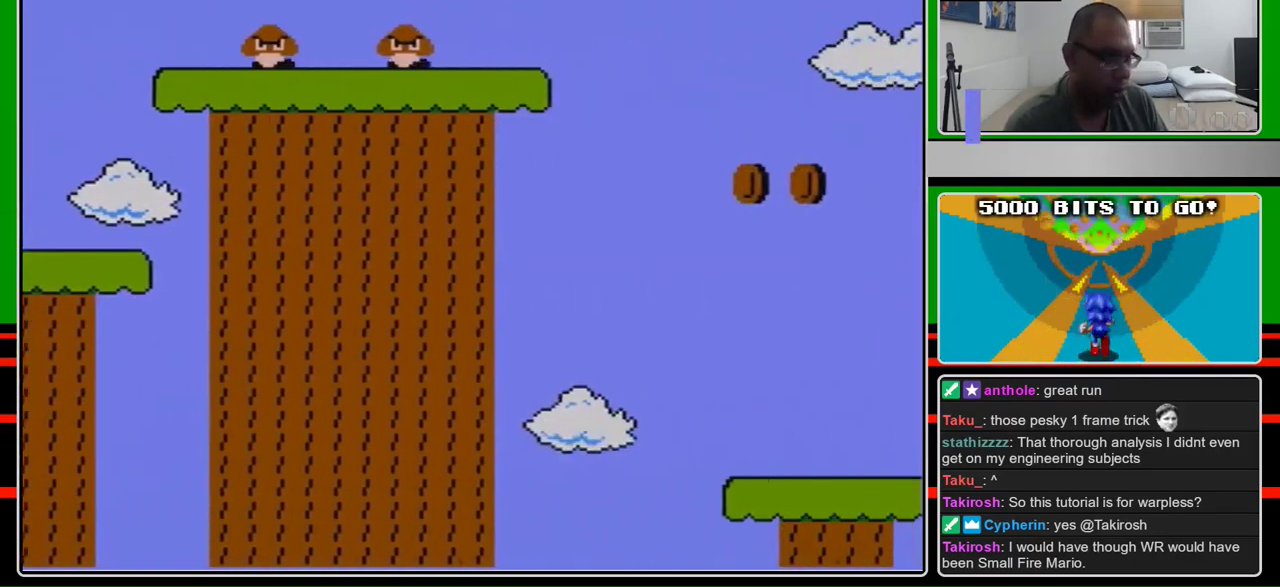
{"buttons": ["A", "B", "DPAD_RIGHT"], "events": [[433, "A", "down"]]}
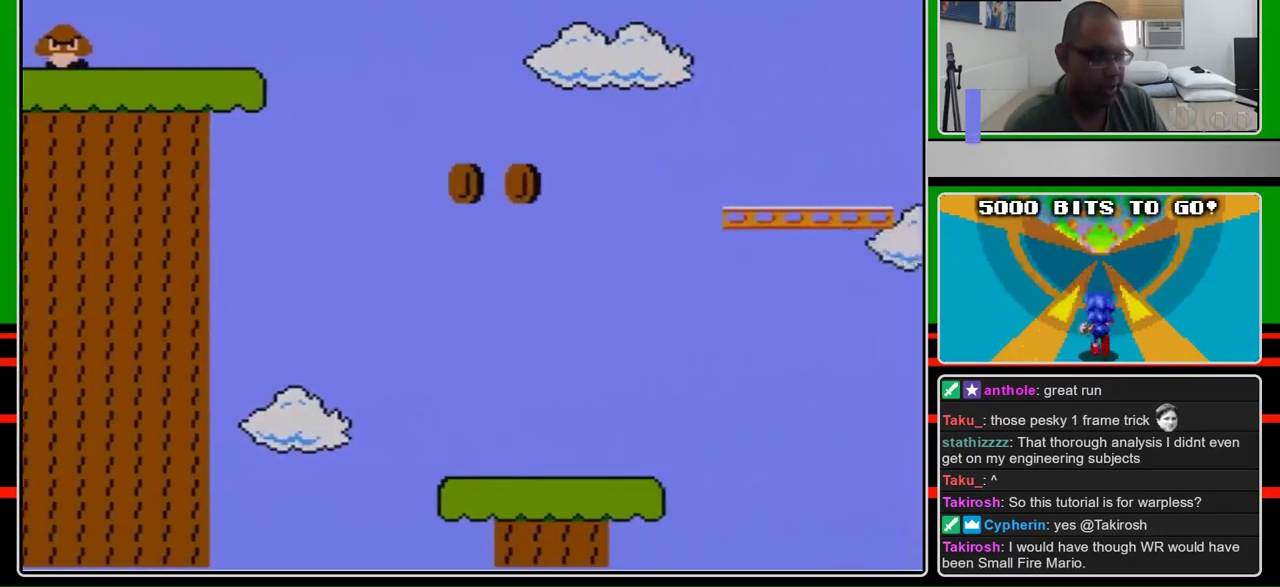
{"buttons": ["A", "B", "DPAD_RIGHT"], "events": []}
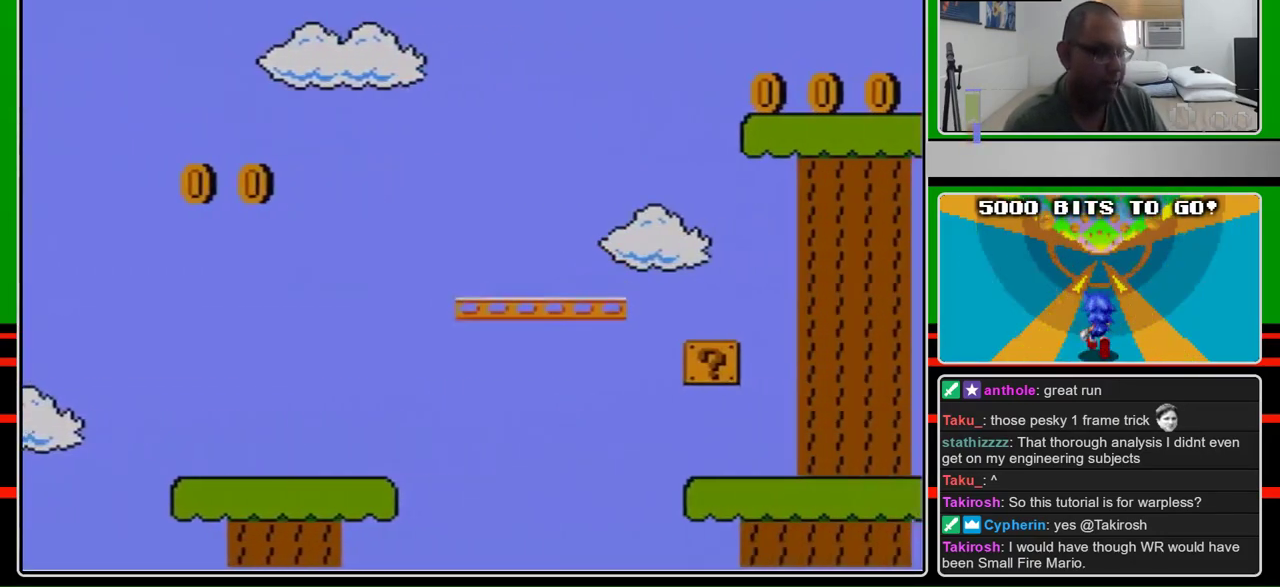
{"buttons": ["B", "DPAD_RIGHT"], "events": [[100, "A", "up"]]}
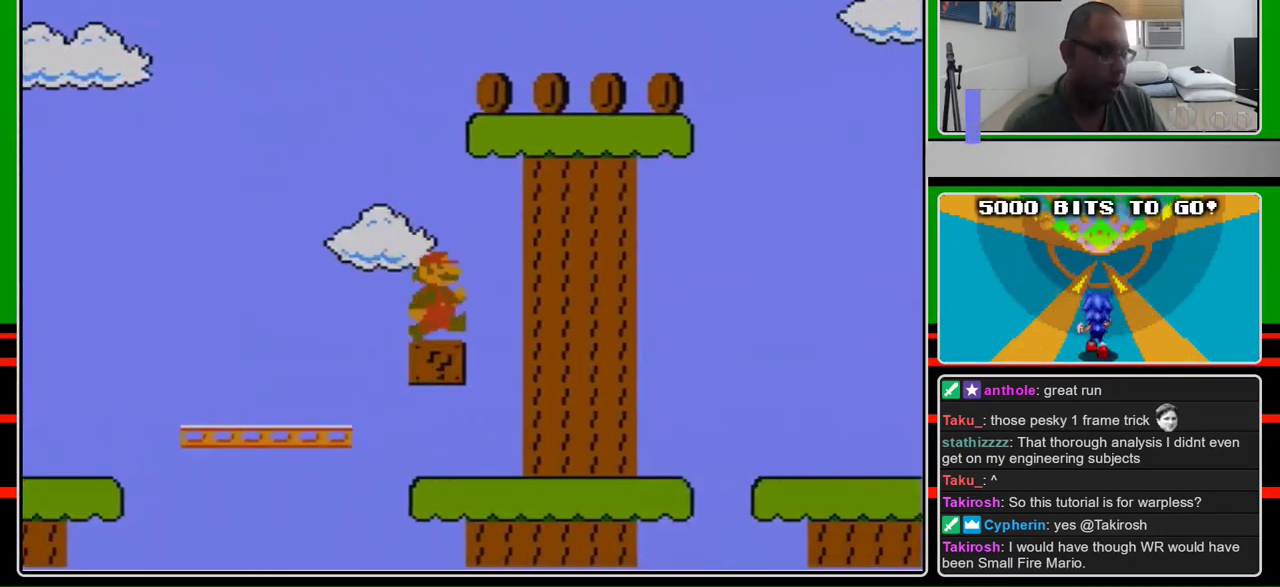
{"buttons": ["B", "DPAD_RIGHT"], "events": []}
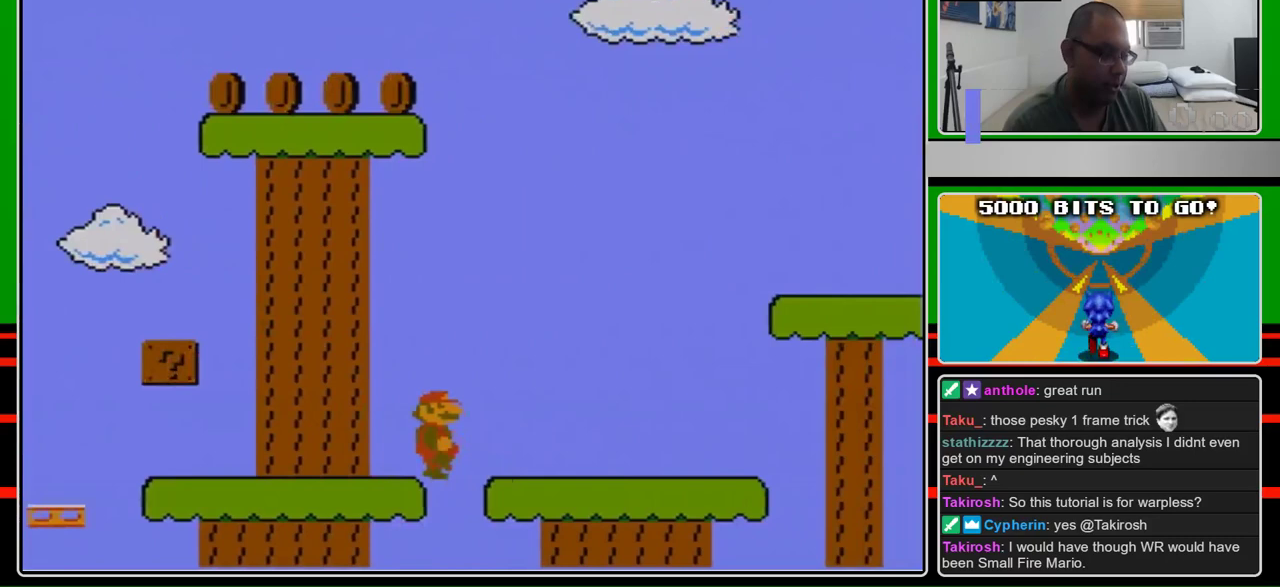
{"buttons": ["A", "B", "DPAD_RIGHT"], "events": [[467, "A", "down"]]}
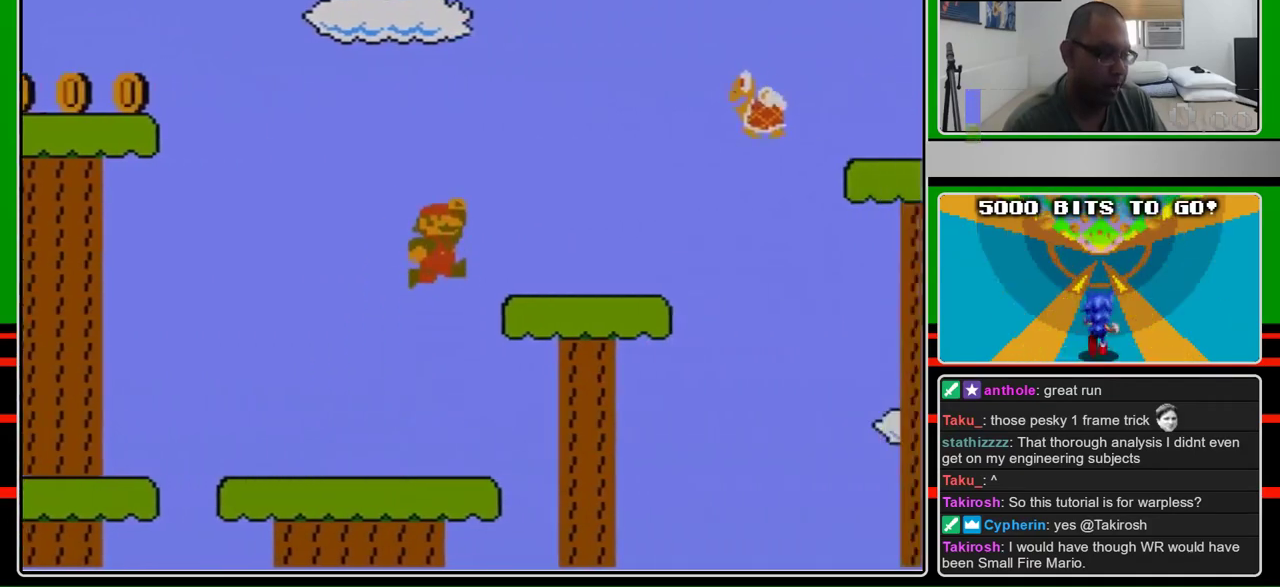
{"buttons": ["A", "B", "DPAD_RIGHT"], "events": [[233, "A", "up"], [500, "A", "down"]]}